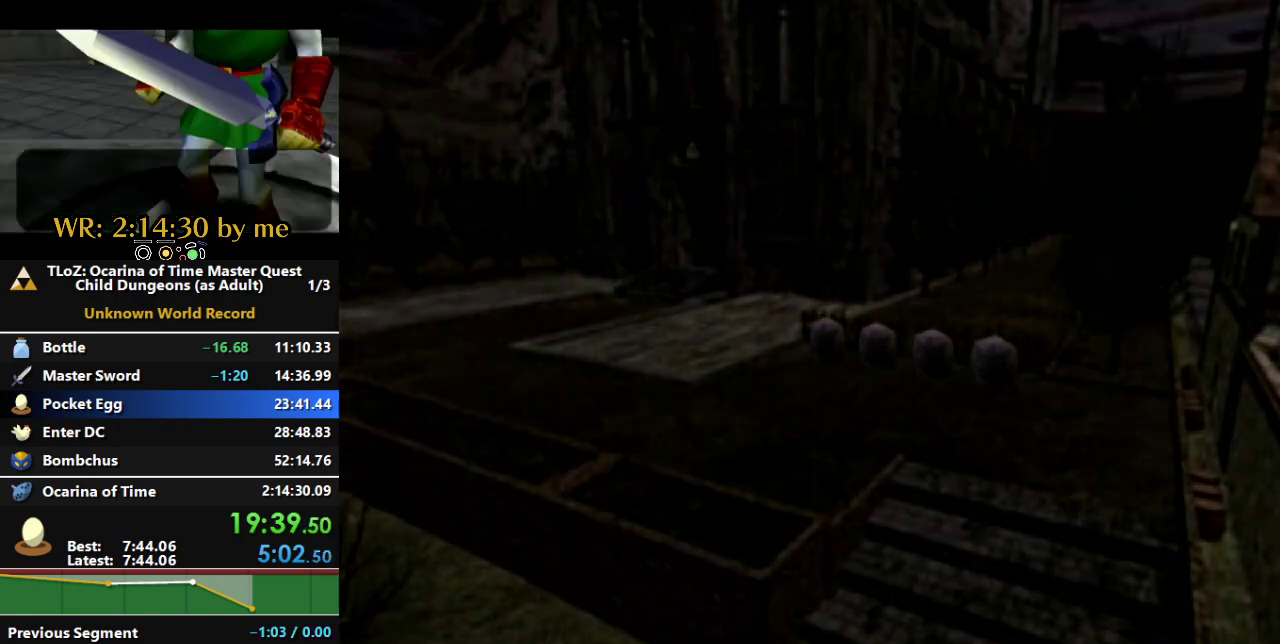
Gameplay with a controller (Nintendo layout); each line is a JSON object with the inputs held at the frame after it. "events" lists button and stick changes between this image and that frame as [ms after this image, input, new state], when the widget could be followed in between. Not read: B L3 R3 Y.
{"buttons": [], "left_stick": "center", "right_stick": "center", "events": []}
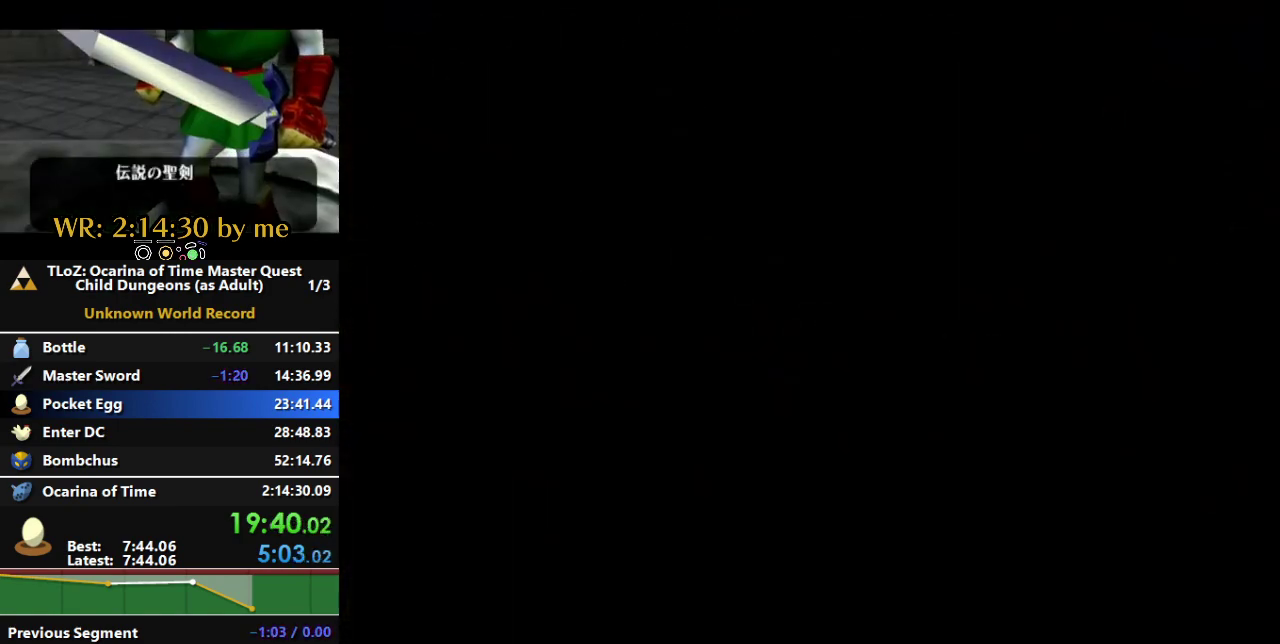
{"buttons": [], "left_stick": "center", "right_stick": "center", "events": []}
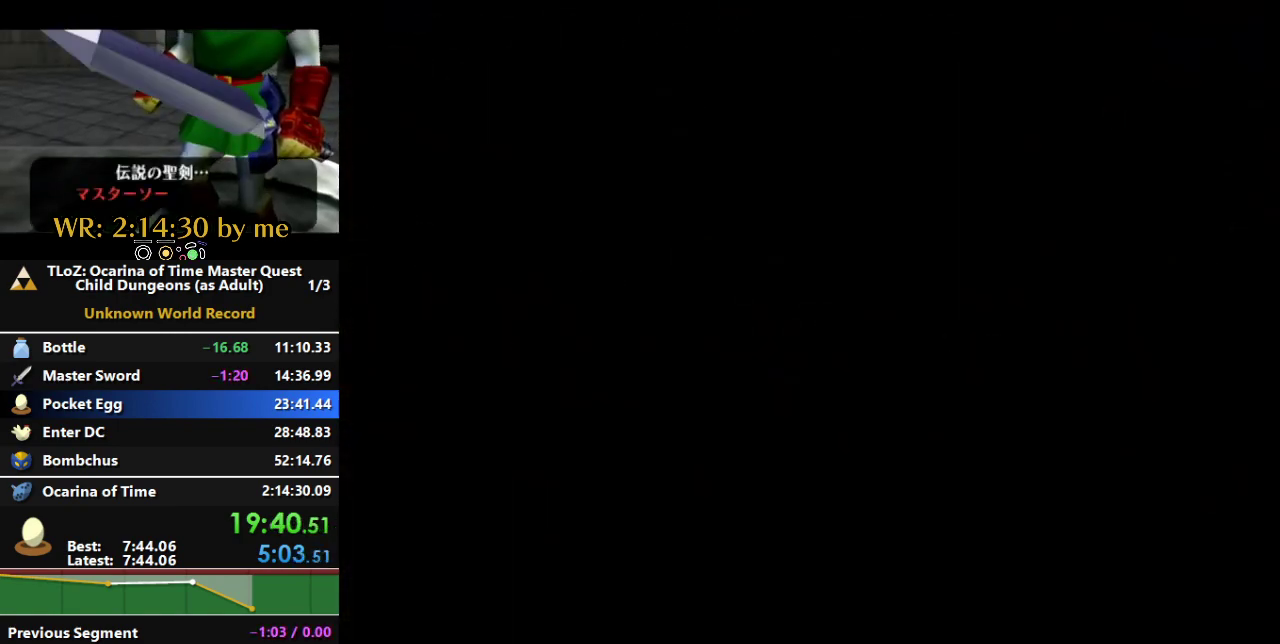
{"buttons": [], "left_stick": "down-right", "right_stick": "center", "events": [[33, "left_stick", "down-right"]]}
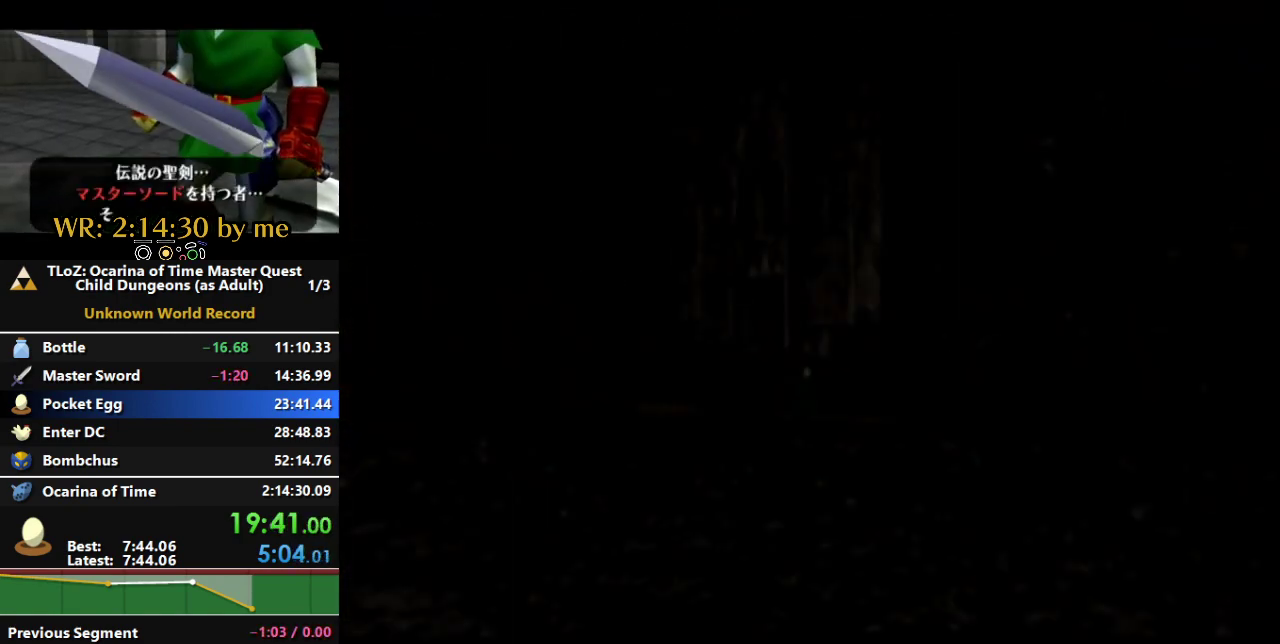
{"buttons": [], "left_stick": "down-right", "right_stick": "center", "events": []}
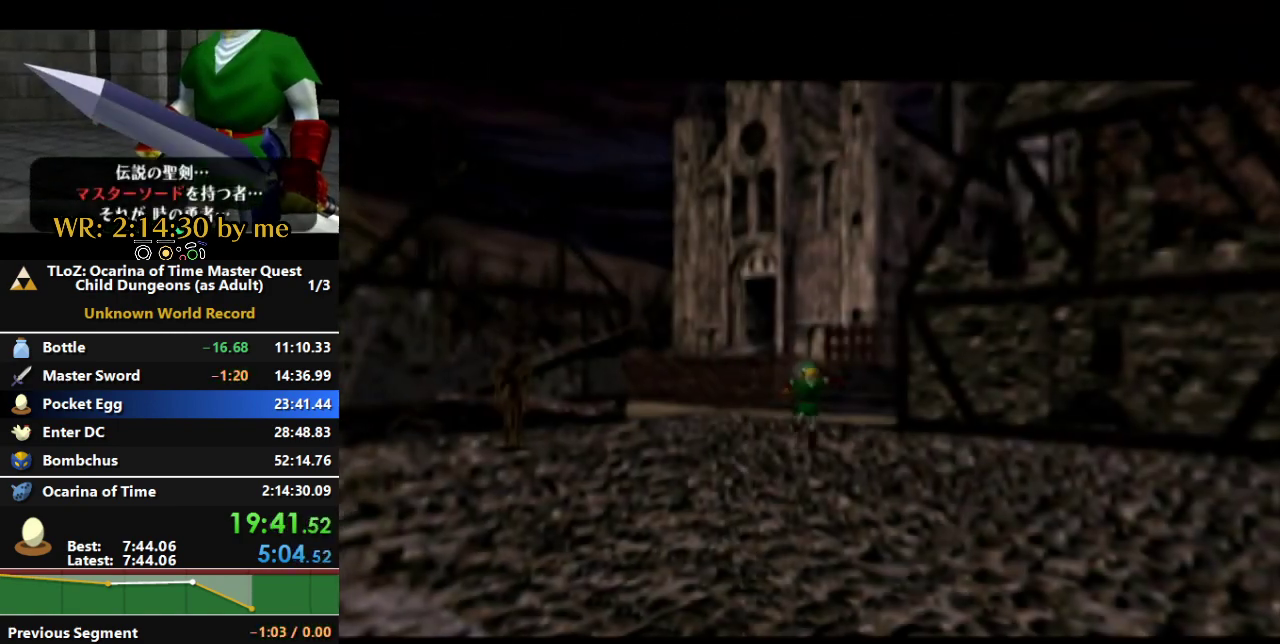
{"buttons": [], "left_stick": "down", "right_stick": "center", "events": [[33, "A", "down"], [433, "left_stick", "down"], [500, "A", "up"]]}